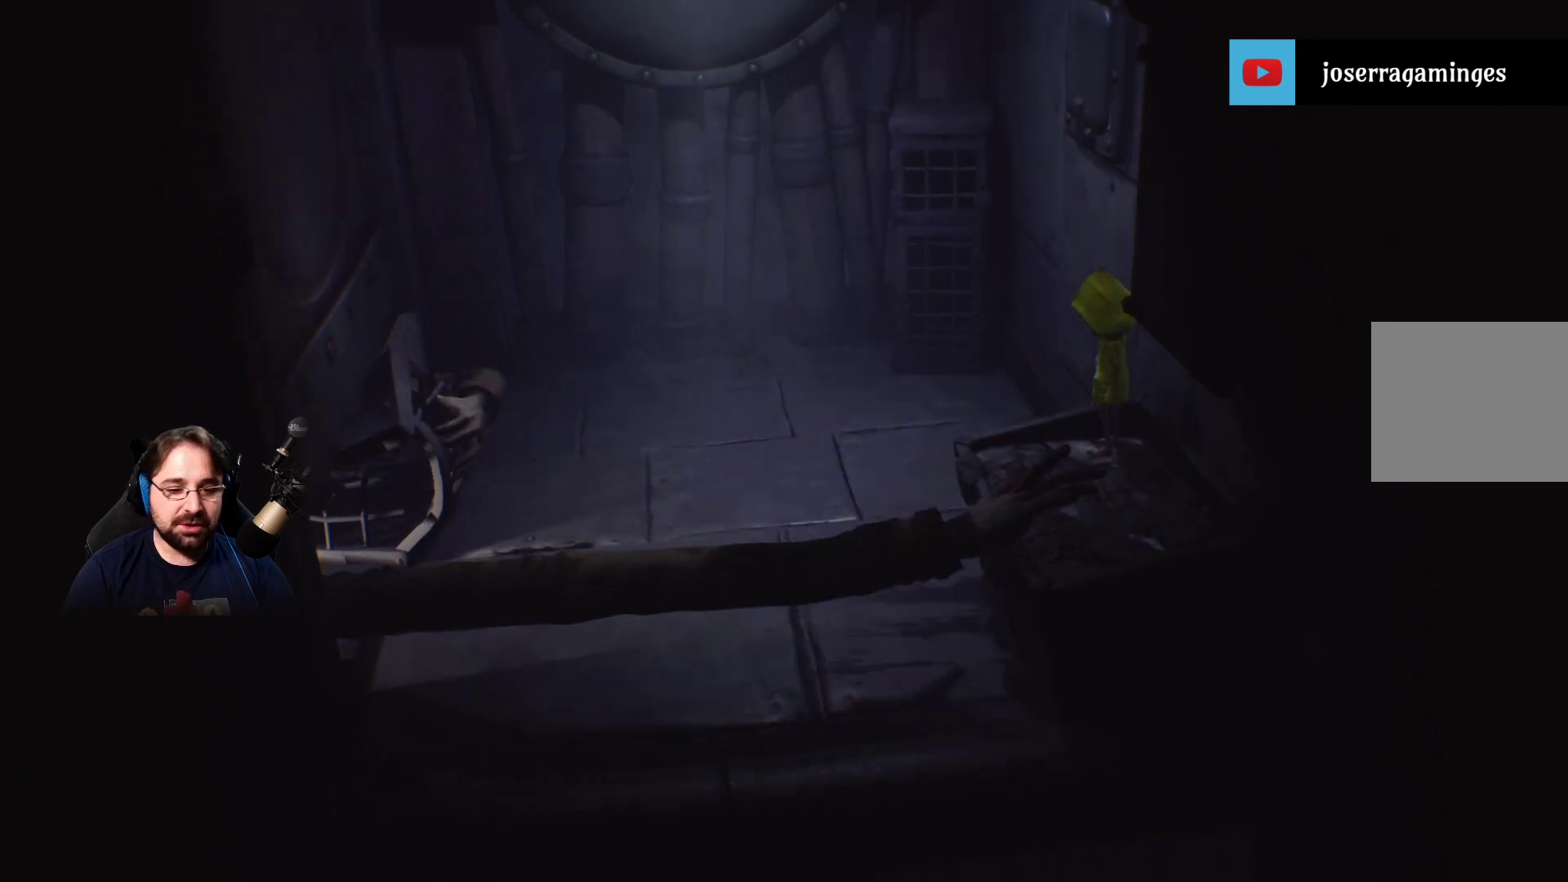
Gameplay with a controller (PlayStation layout); each line is a JSON object with the inputs held at the frame after it. "events" lists button and stick changes between this image and that frame as [ms after this image, input, new state], when the widget could be followed in between. Not read: L1.
{"buttons": [], "left_stick": "up", "right_stick": "left", "events": [[67, "left_stick", "right"], [233, "left_stick", "up"], [467, "right_stick", "left"]]}
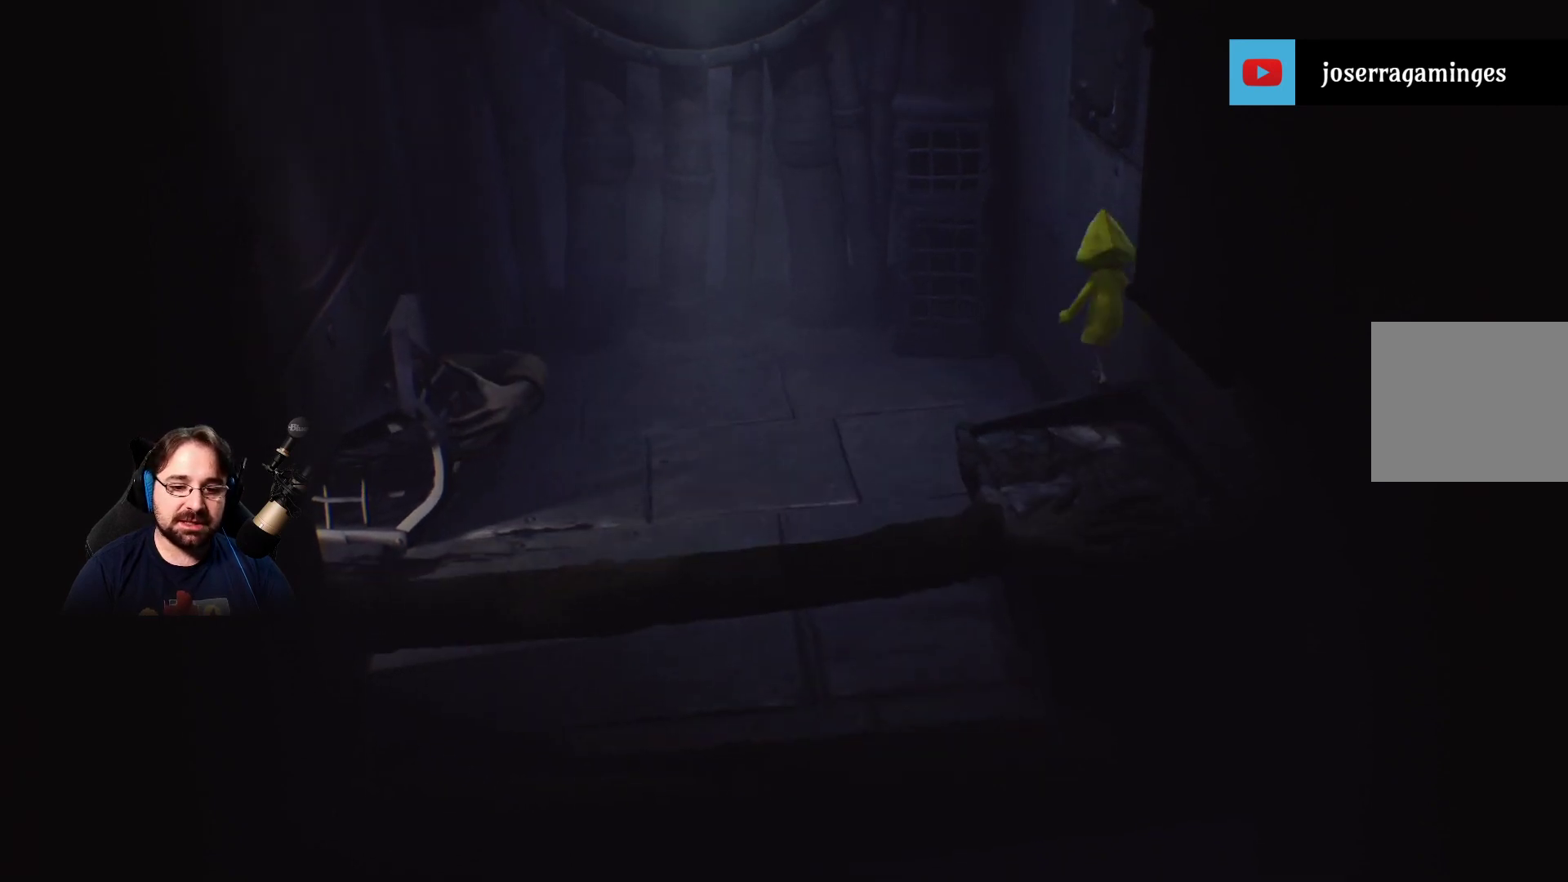
{"buttons": [], "left_stick": "center", "right_stick": "center", "events": [[167, "right_stick", "center"], [333, "left_stick", "center"]]}
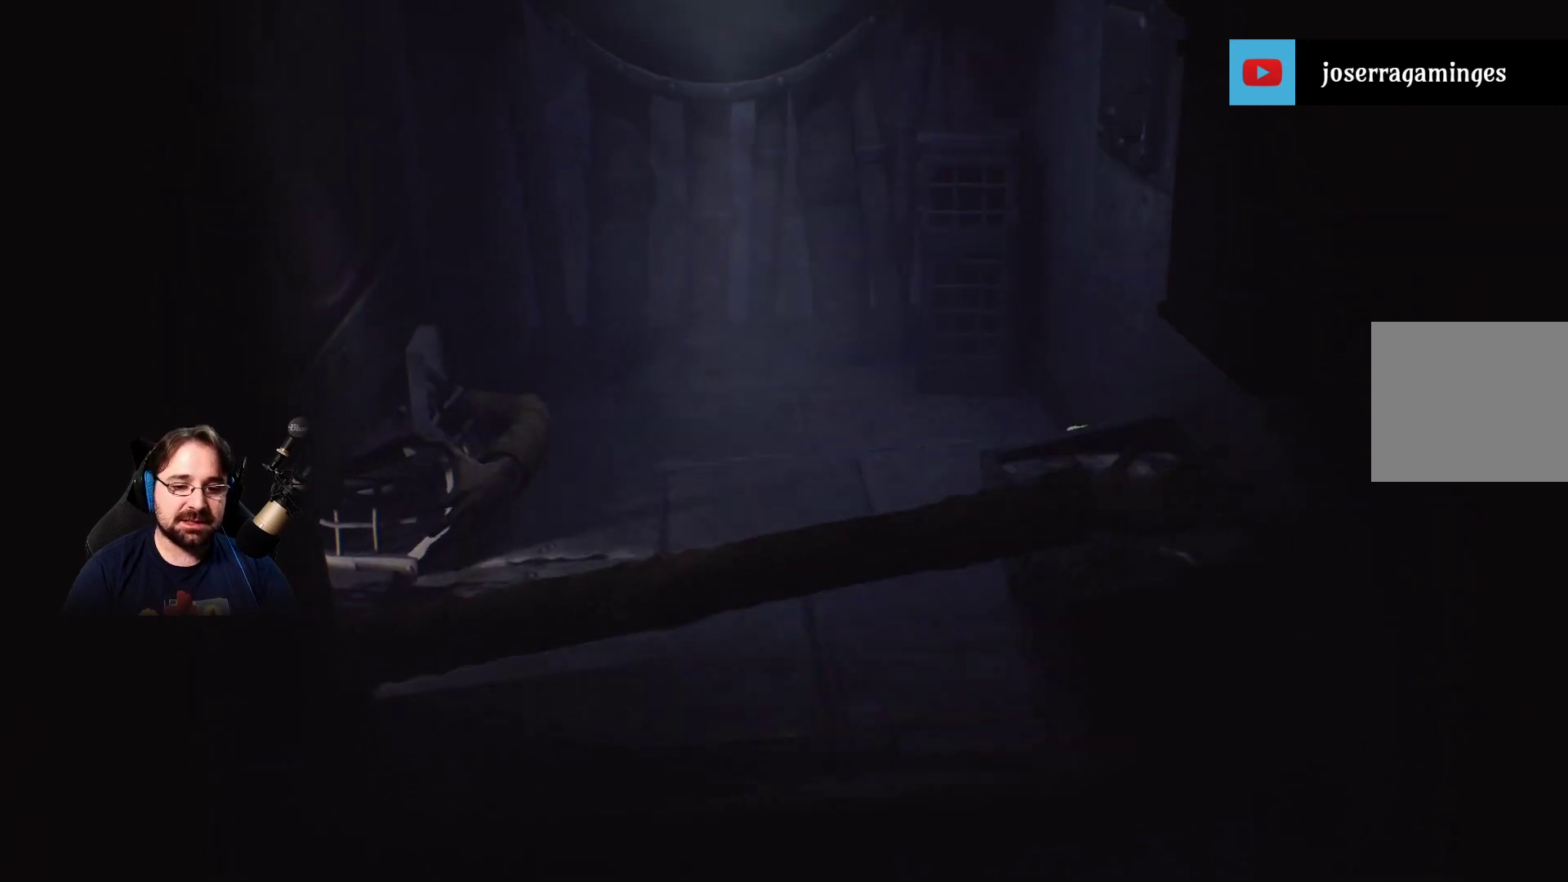
{"buttons": [], "left_stick": "center", "right_stick": "left", "events": [[33, "right_stick", "left"]]}
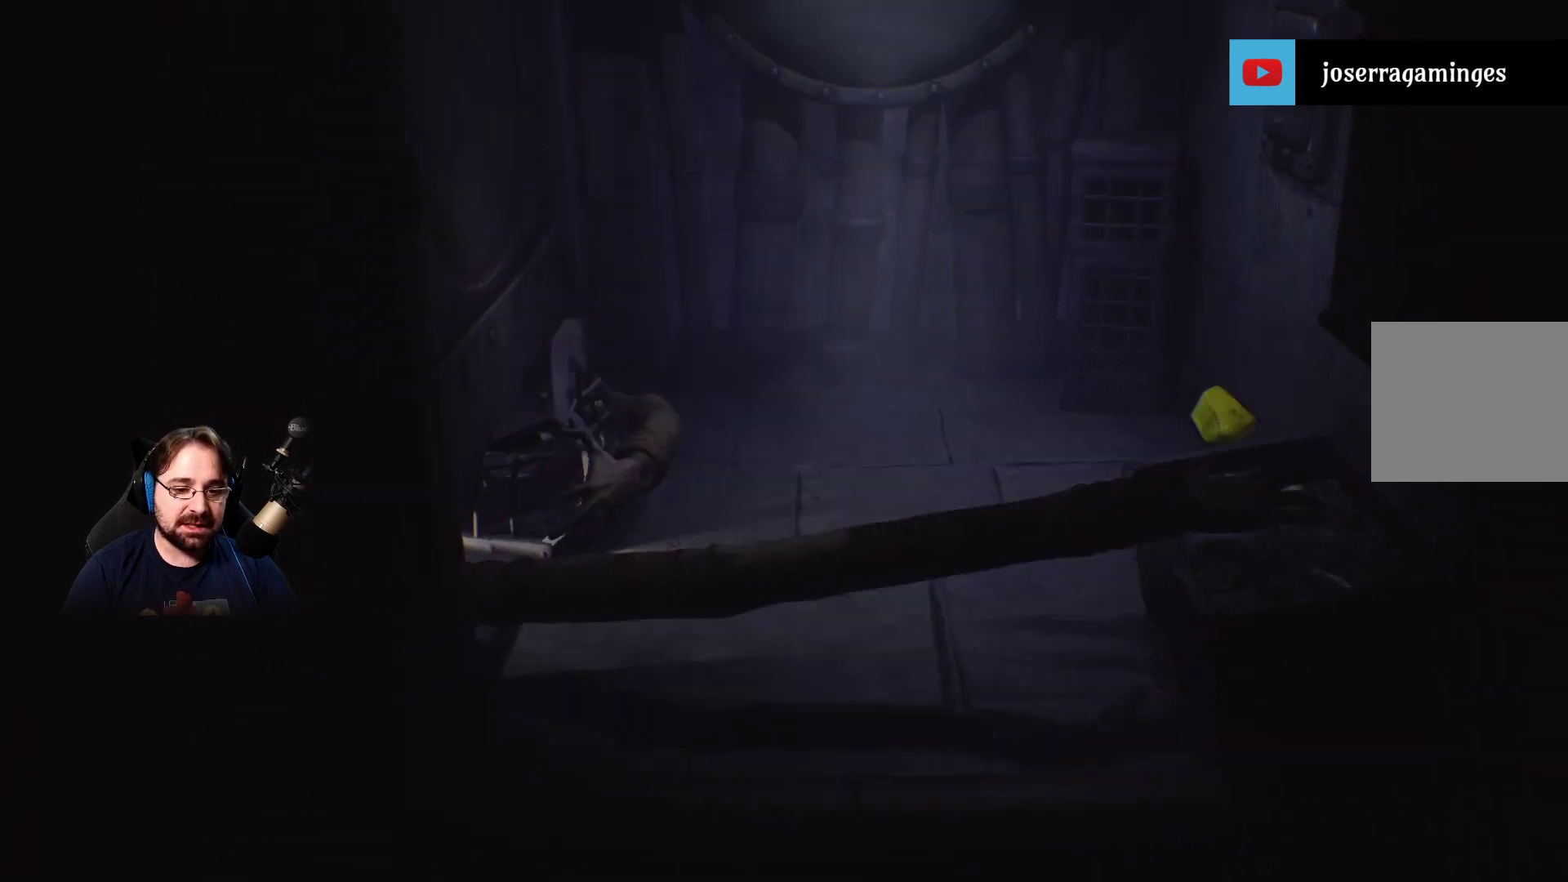
{"buttons": [], "left_stick": "center", "right_stick": "center", "events": [[67, "right_stick", "center"]]}
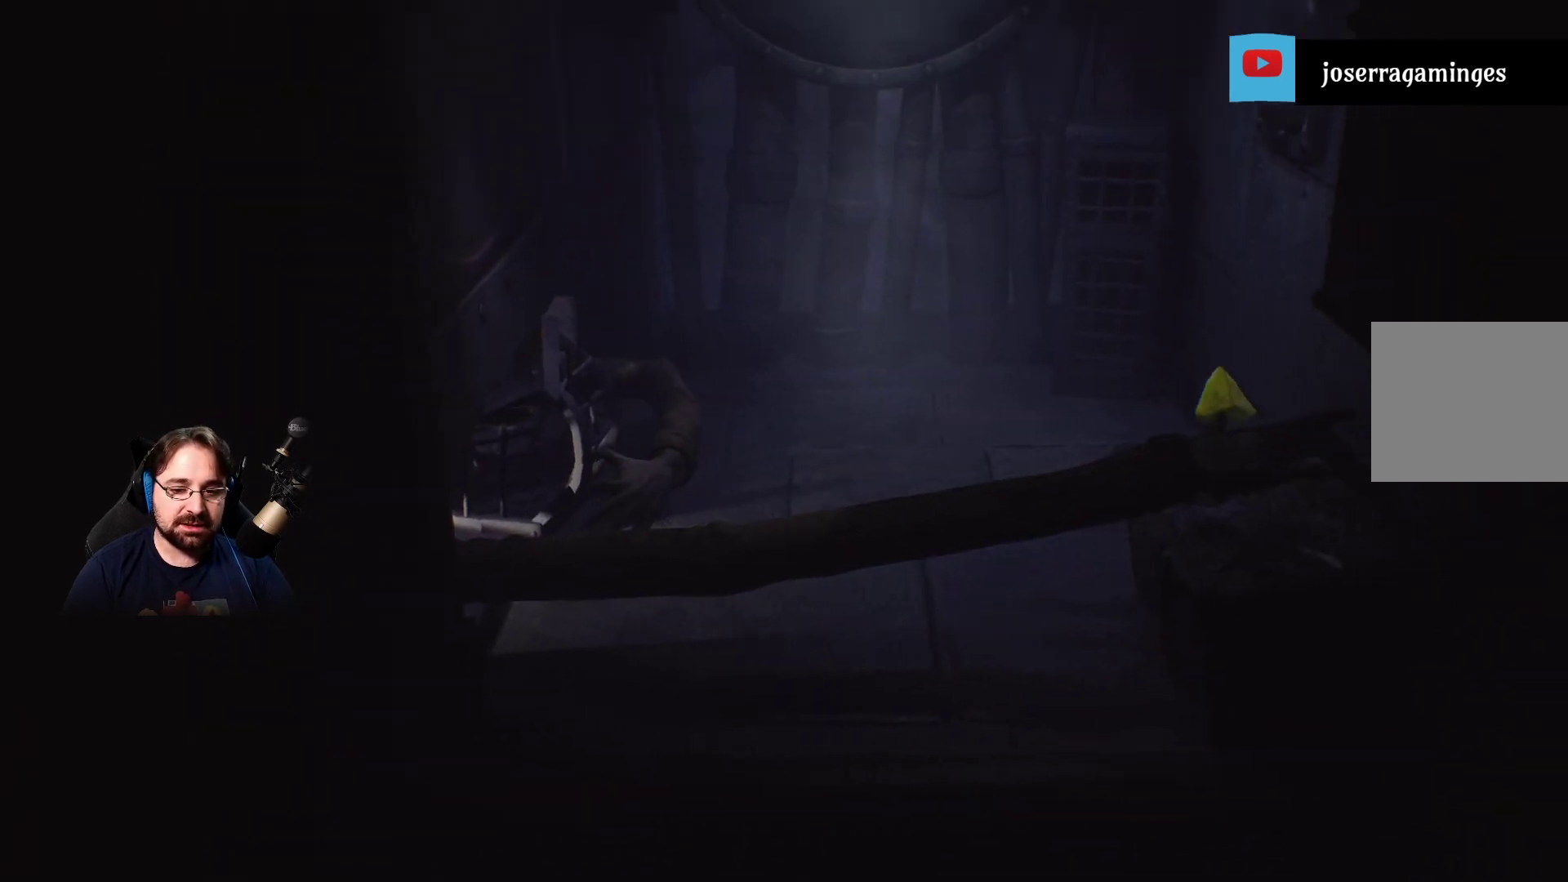
{"buttons": [], "left_stick": "center", "right_stick": "down-left", "events": [[467, "right_stick", "down-left"]]}
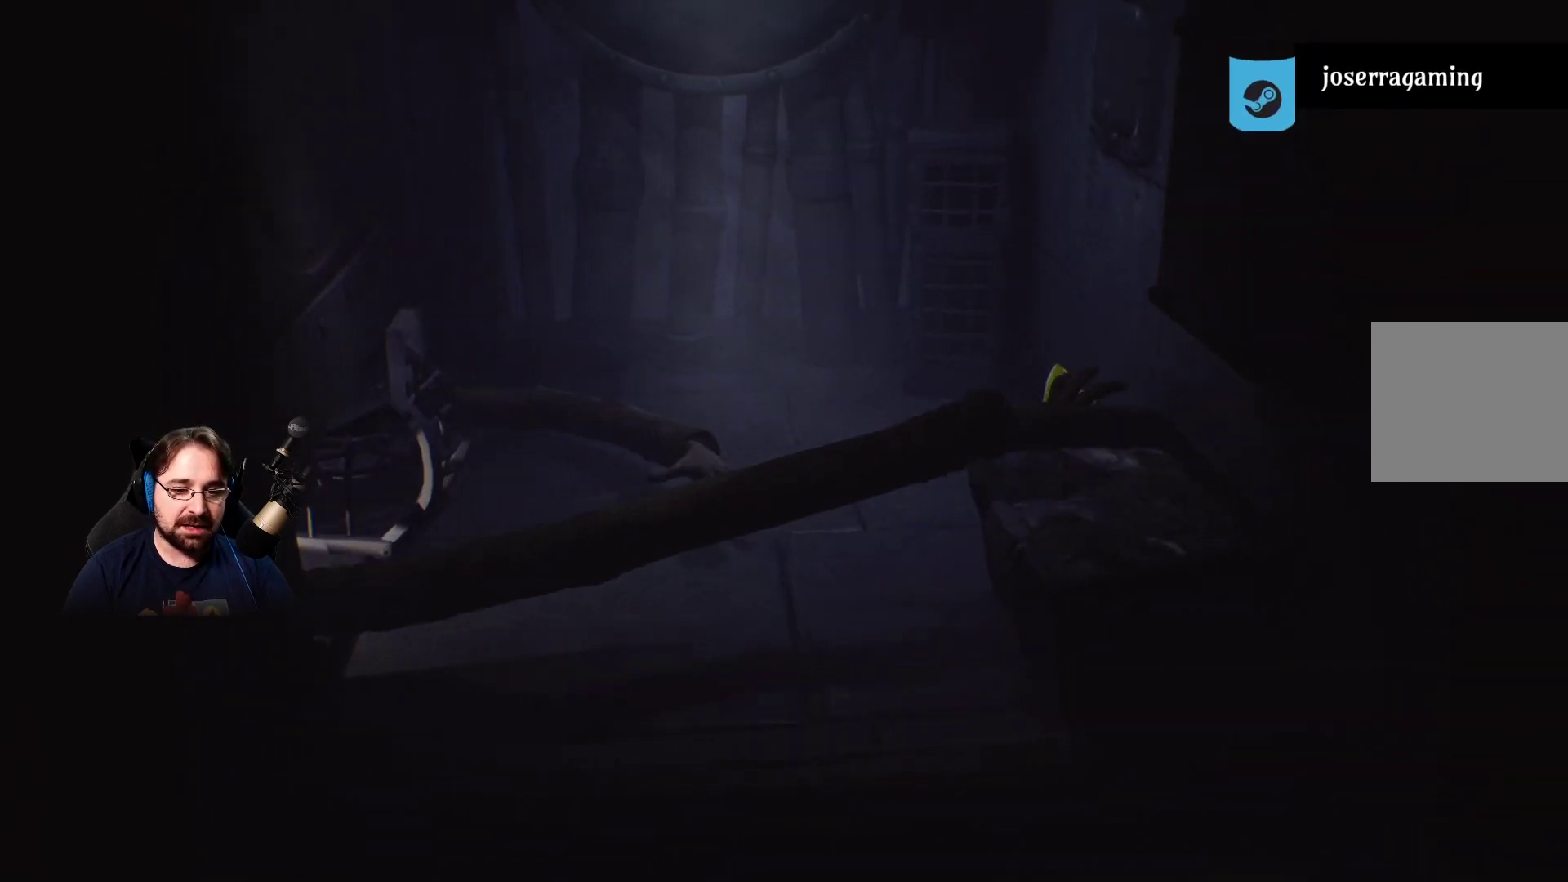
{"buttons": [], "left_stick": "up", "right_stick": "center", "events": [[67, "left_stick", "down-left"], [167, "left_stick", "up-left"], [200, "right_stick", "center"], [300, "left_stick", "up"]]}
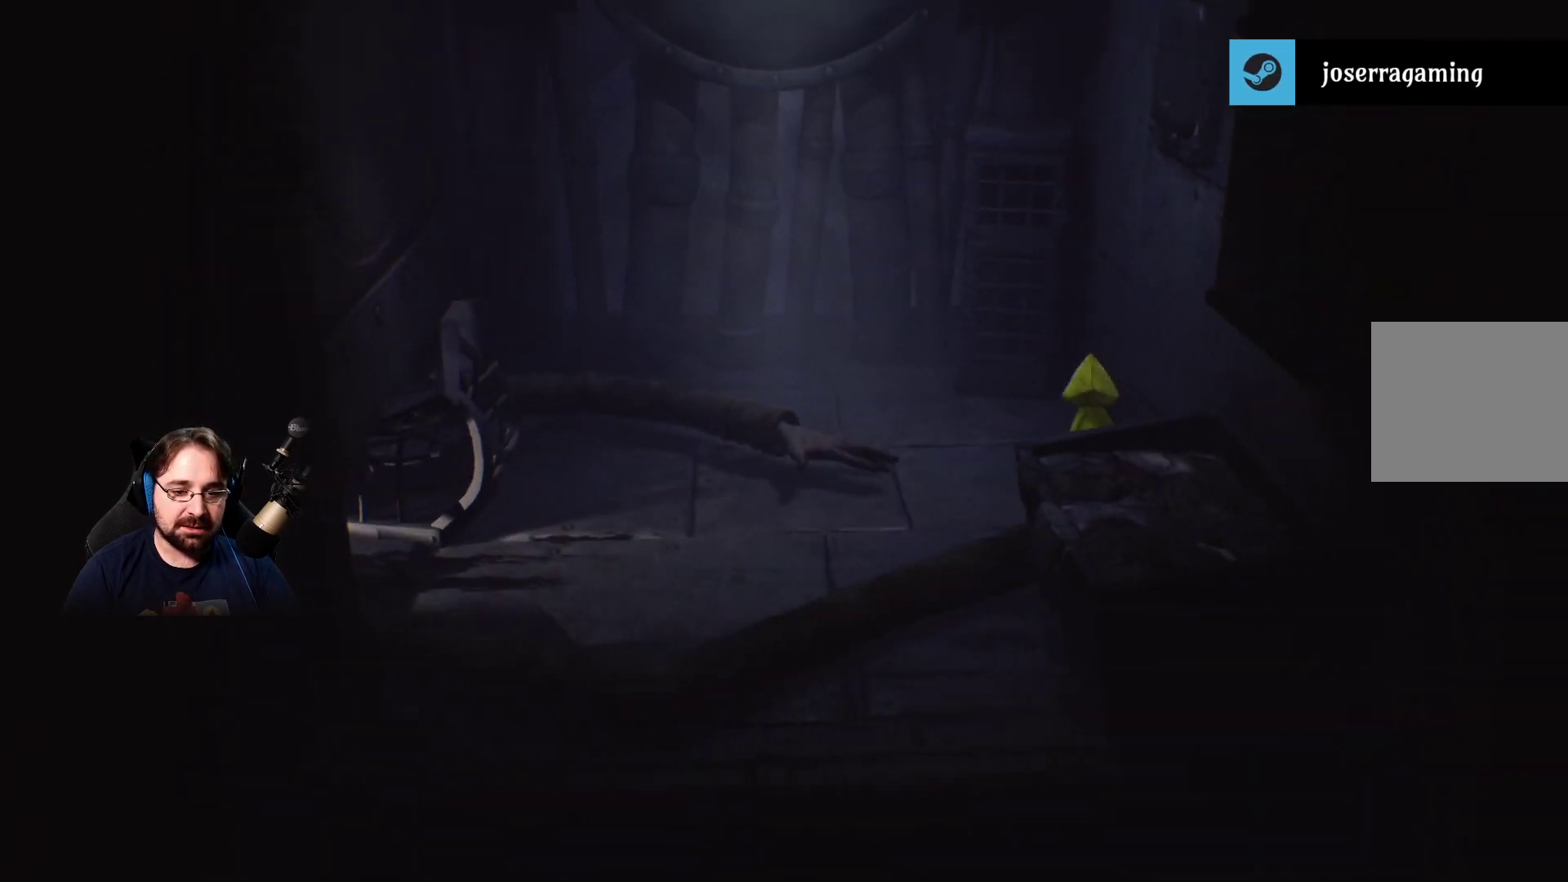
{"buttons": [], "left_stick": "center", "right_stick": "center", "events": [[467, "left_stick", "center"]]}
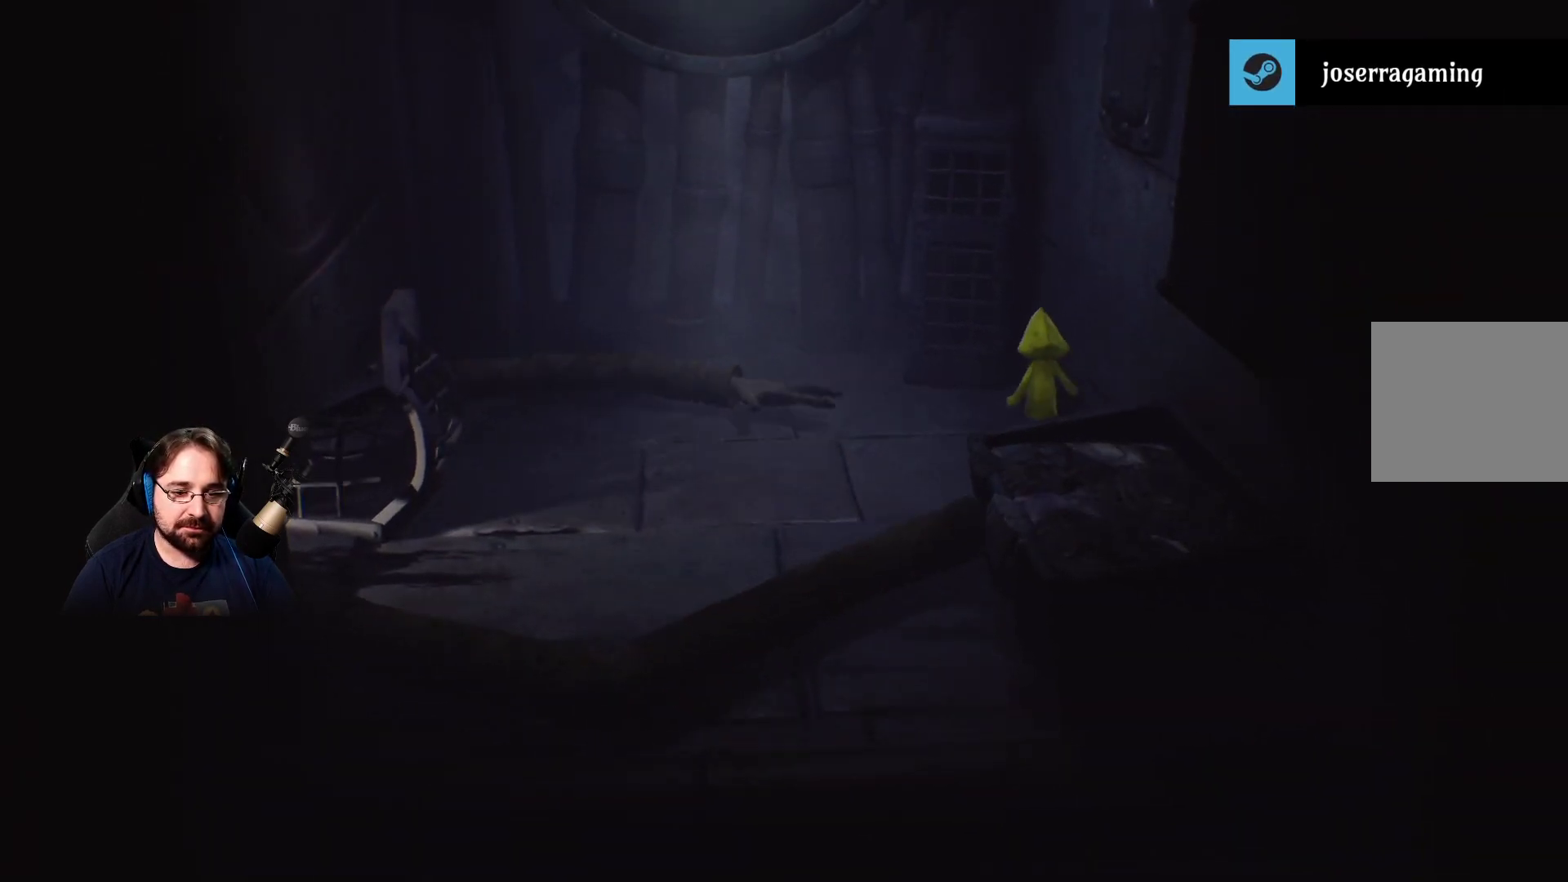
{"buttons": [], "left_stick": "center", "right_stick": "center", "events": []}
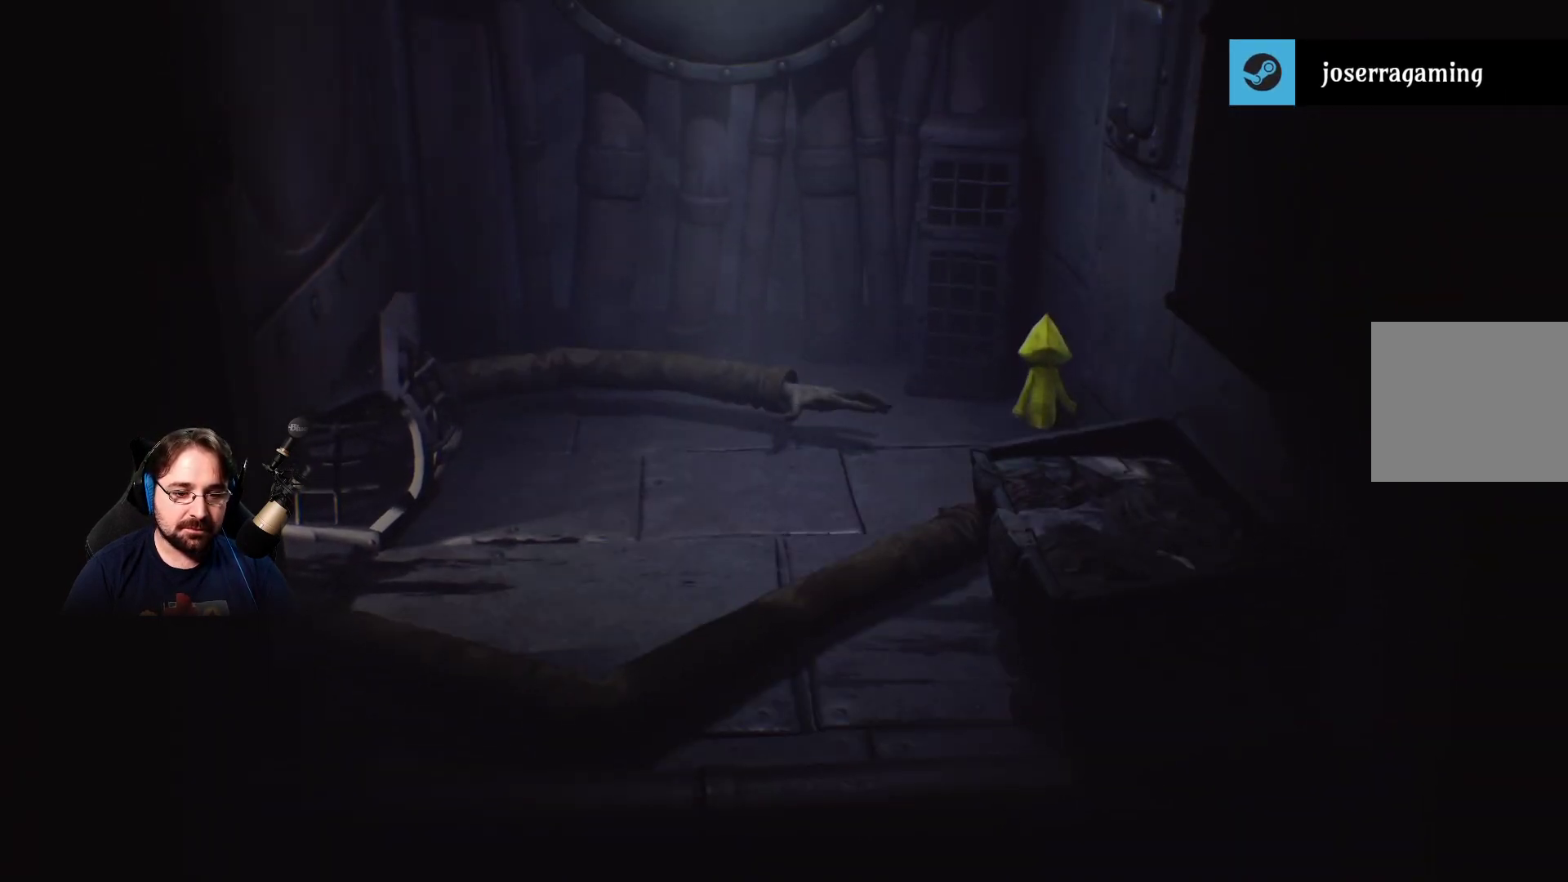
{"buttons": [], "left_stick": "down-left", "right_stick": "center", "events": [[100, "left_stick", "left"], [100, "right_stick", "left"], [300, "right_stick", "center"], [500, "left_stick", "down-left"]]}
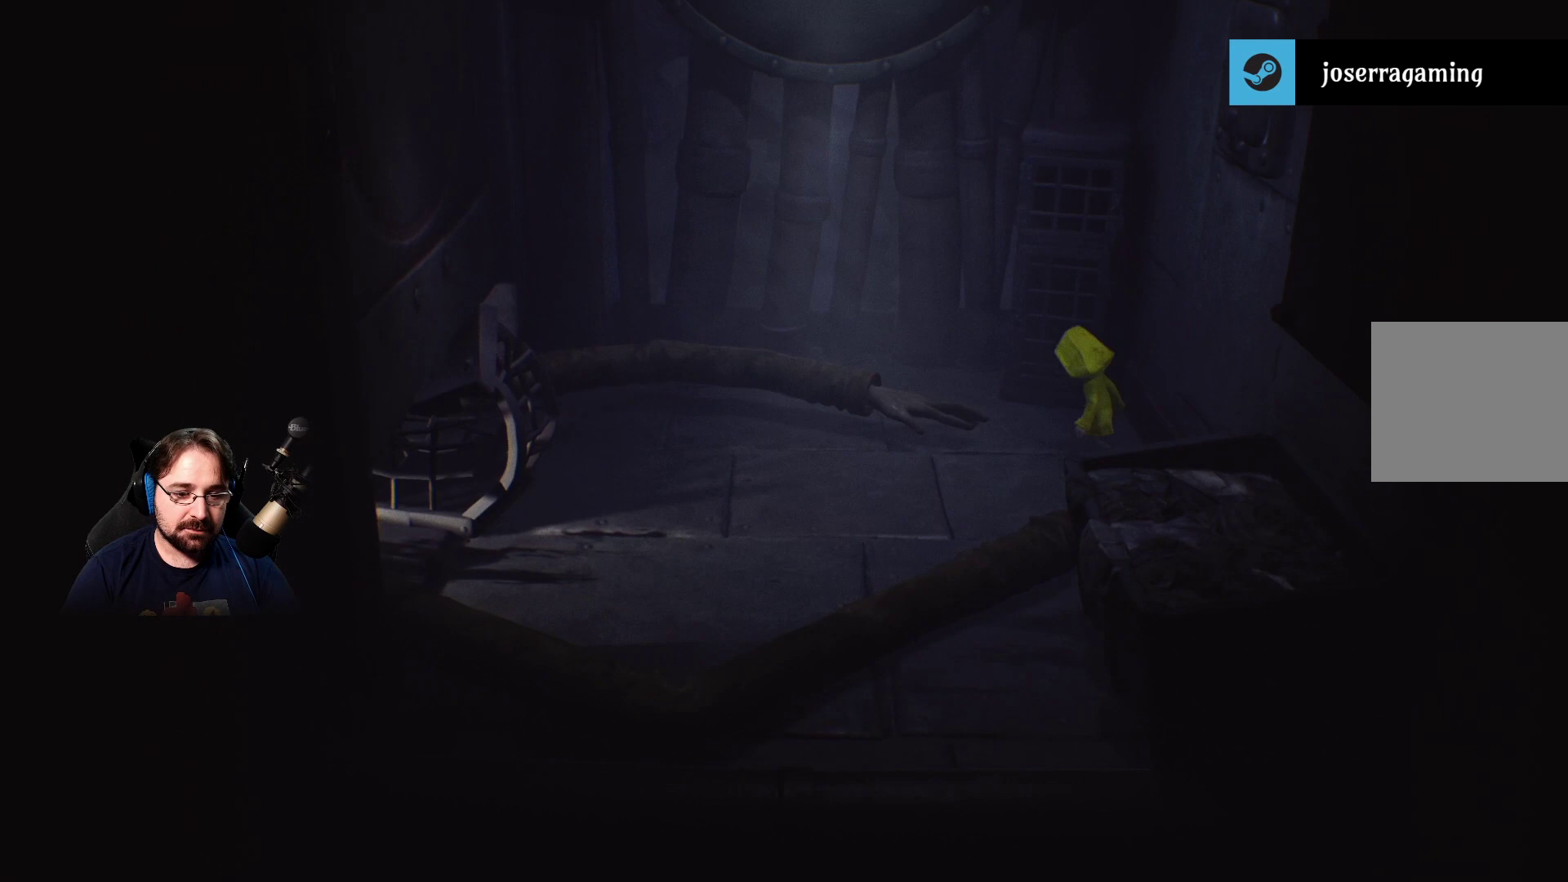
{"buttons": [], "left_stick": "down-left", "right_stick": "down-left", "events": [[200, "right_stick", "left"], [267, "right_stick", "down-left"]]}
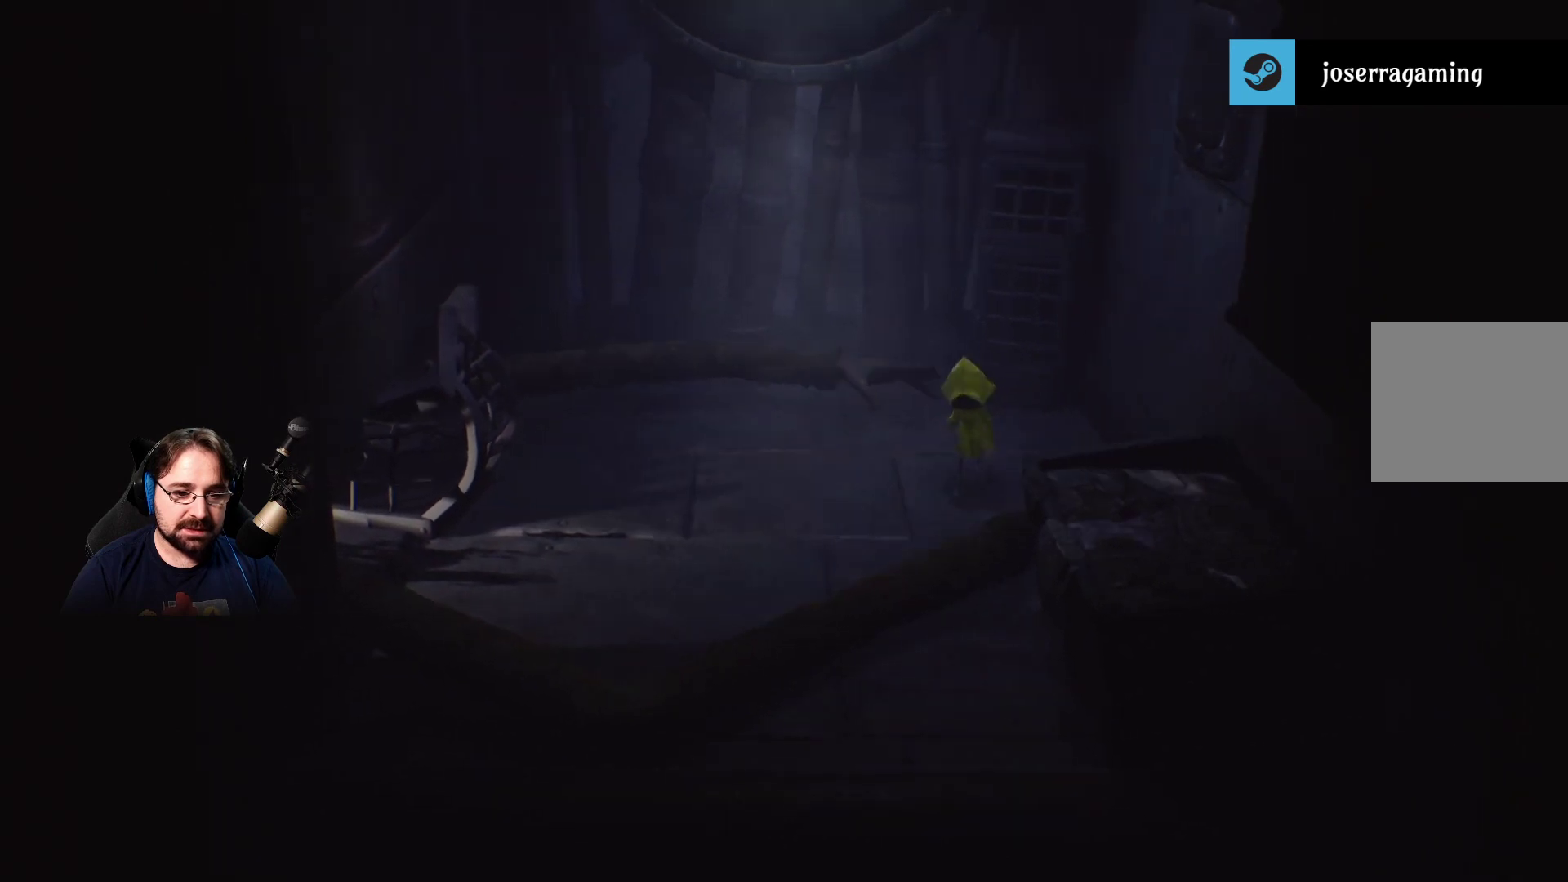
{"buttons": [], "left_stick": "left", "right_stick": "left", "events": [[167, "left_stick", "left"], [500, "right_stick", "left"]]}
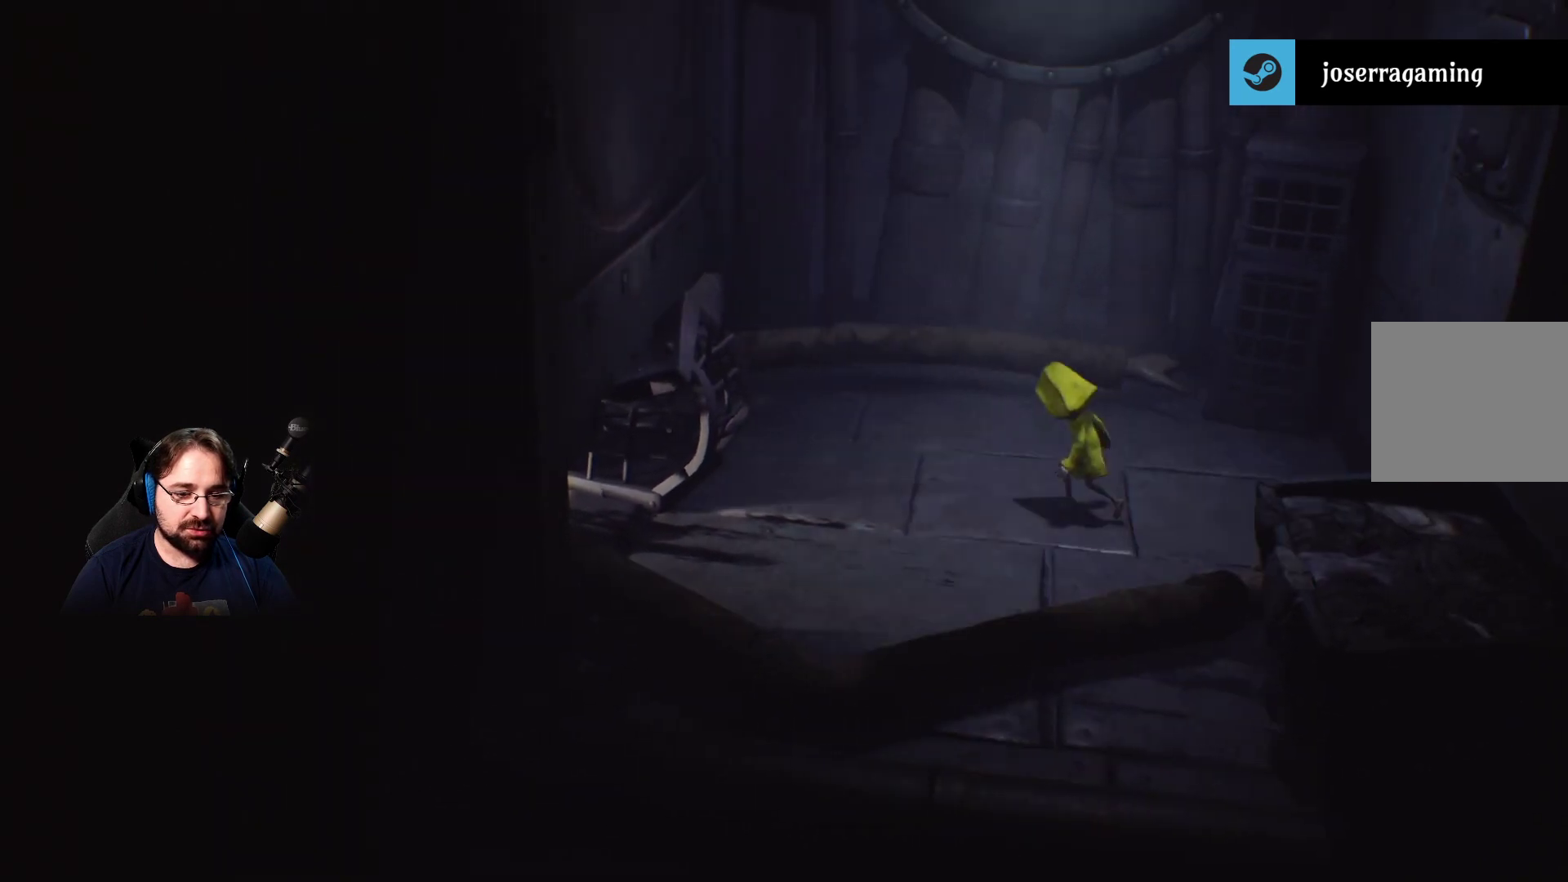
{"buttons": [], "left_stick": "left", "right_stick": "left", "events": []}
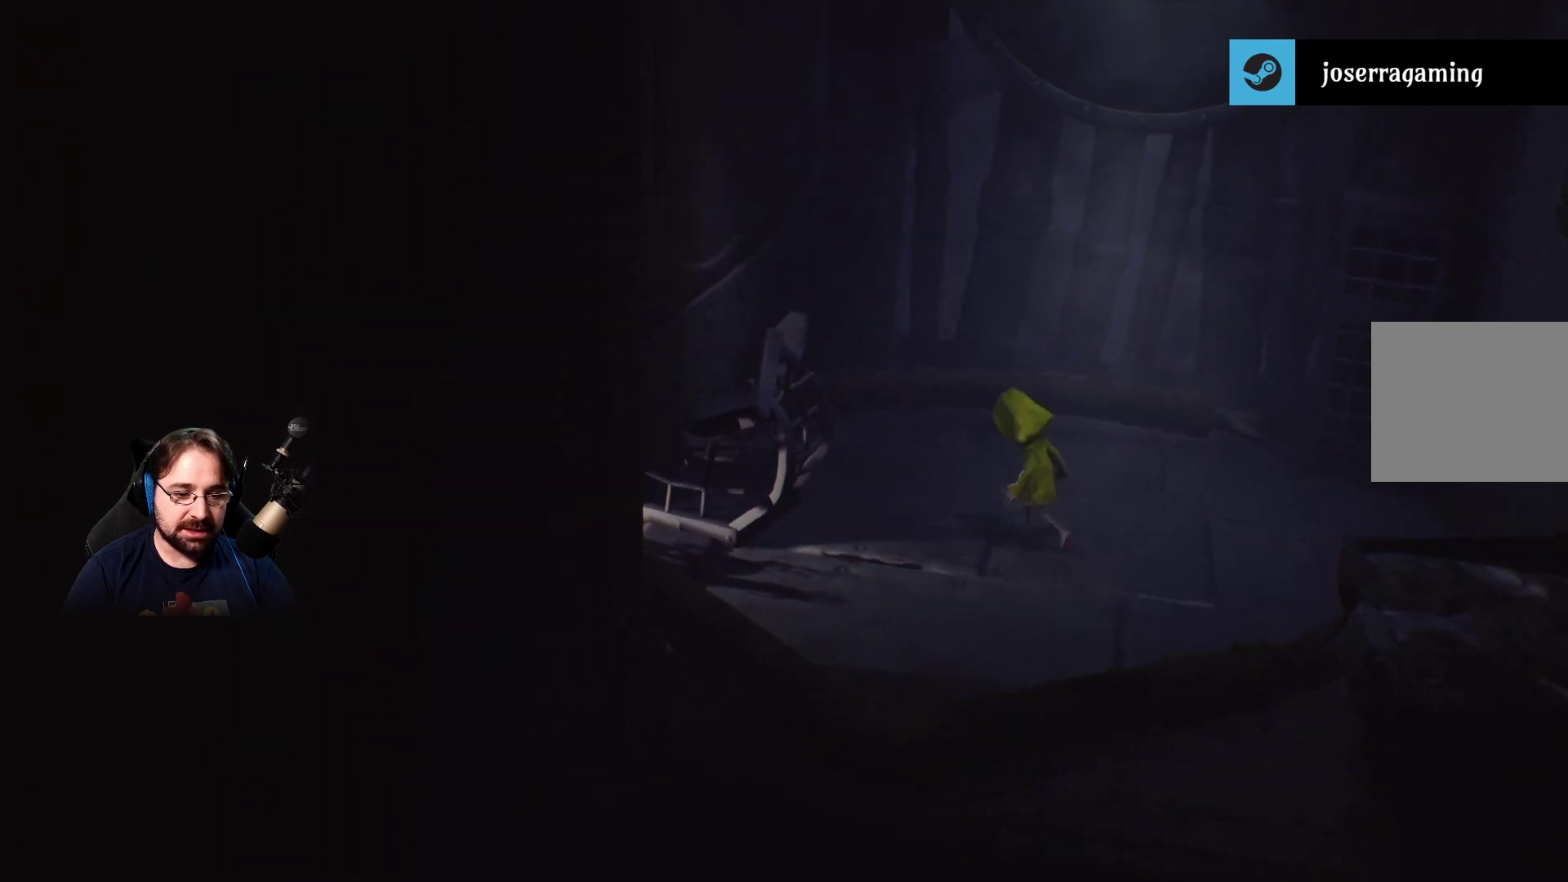
{"buttons": [], "left_stick": "left", "right_stick": "left", "events": []}
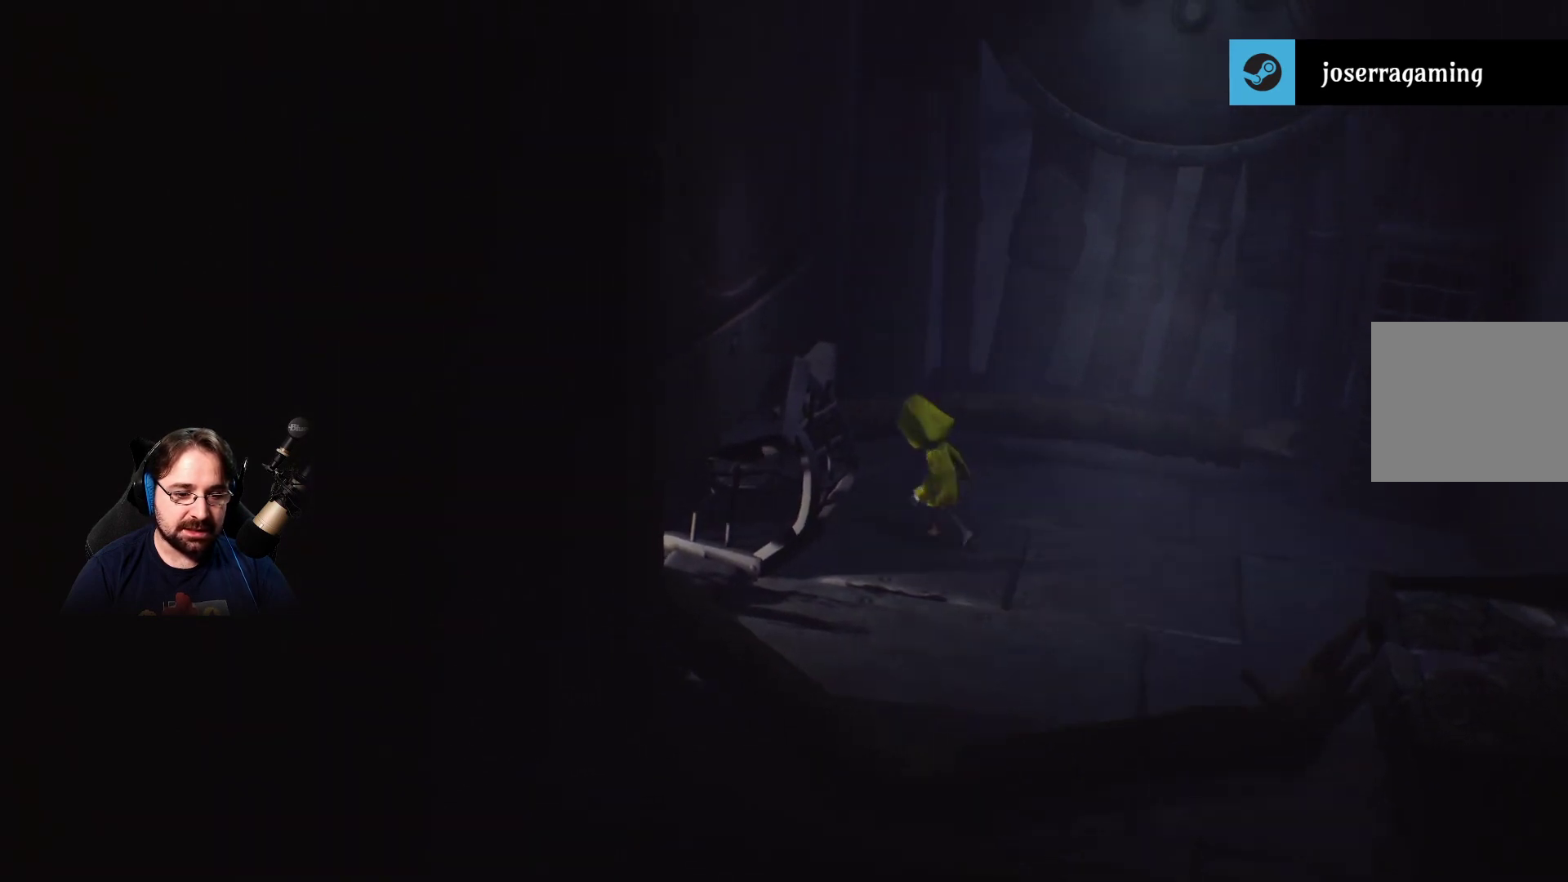
{"buttons": ["R2"], "left_stick": "center", "right_stick": "center", "events": [[133, "right_stick", "center"], [200, "R2", "down"], [500, "left_stick", "center"]]}
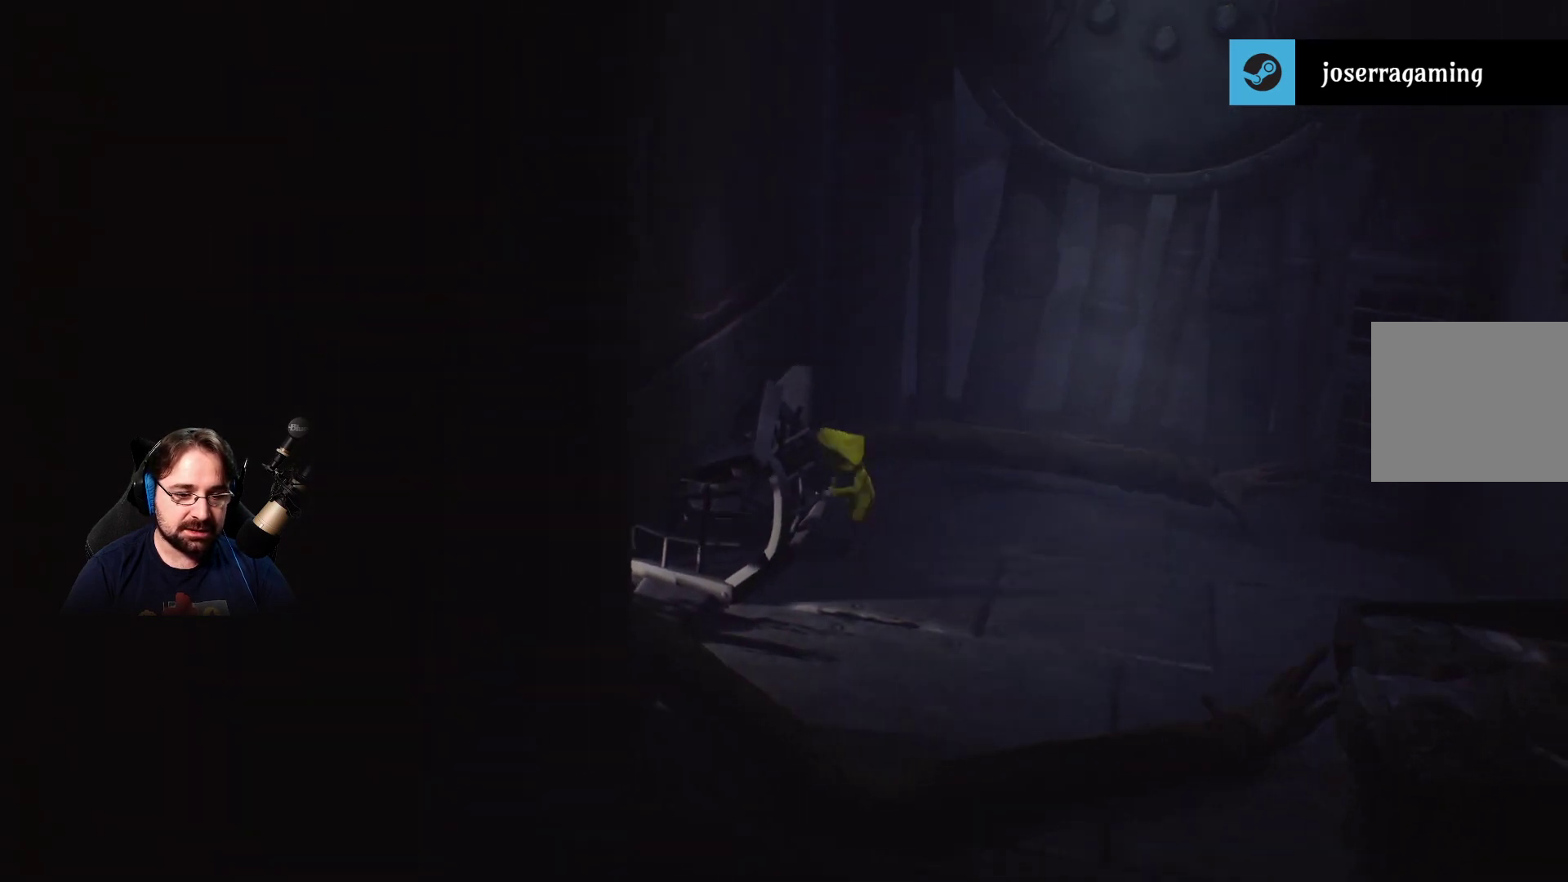
{"buttons": ["R2"], "left_stick": "down-right", "right_stick": "center", "events": [[367, "left_stick", "down-right"]]}
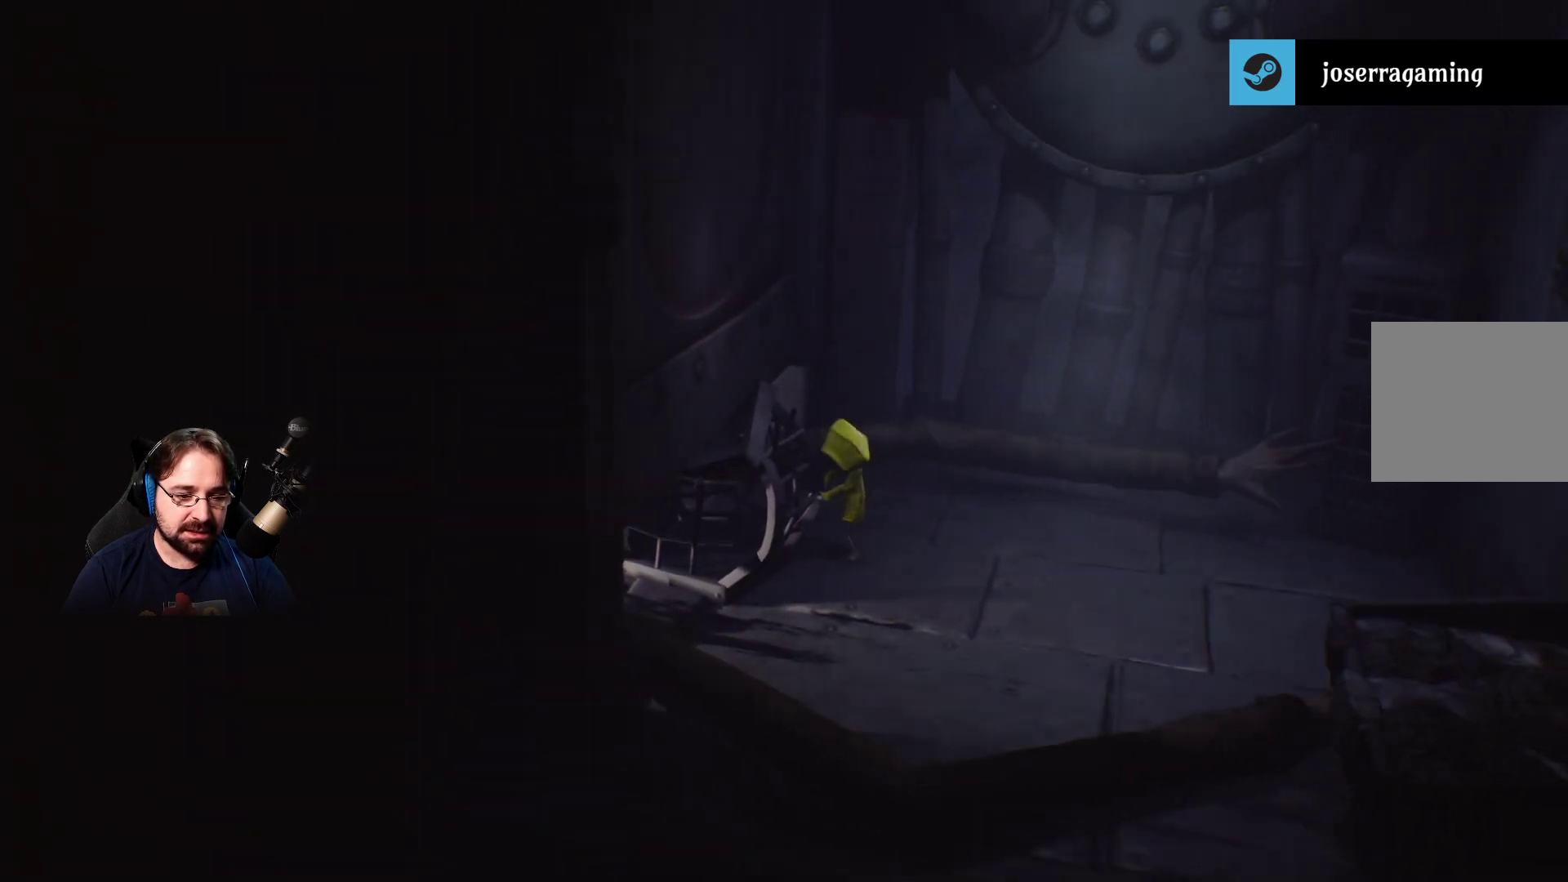
{"buttons": ["R2"], "left_stick": "down-right", "right_stick": "center", "events": []}
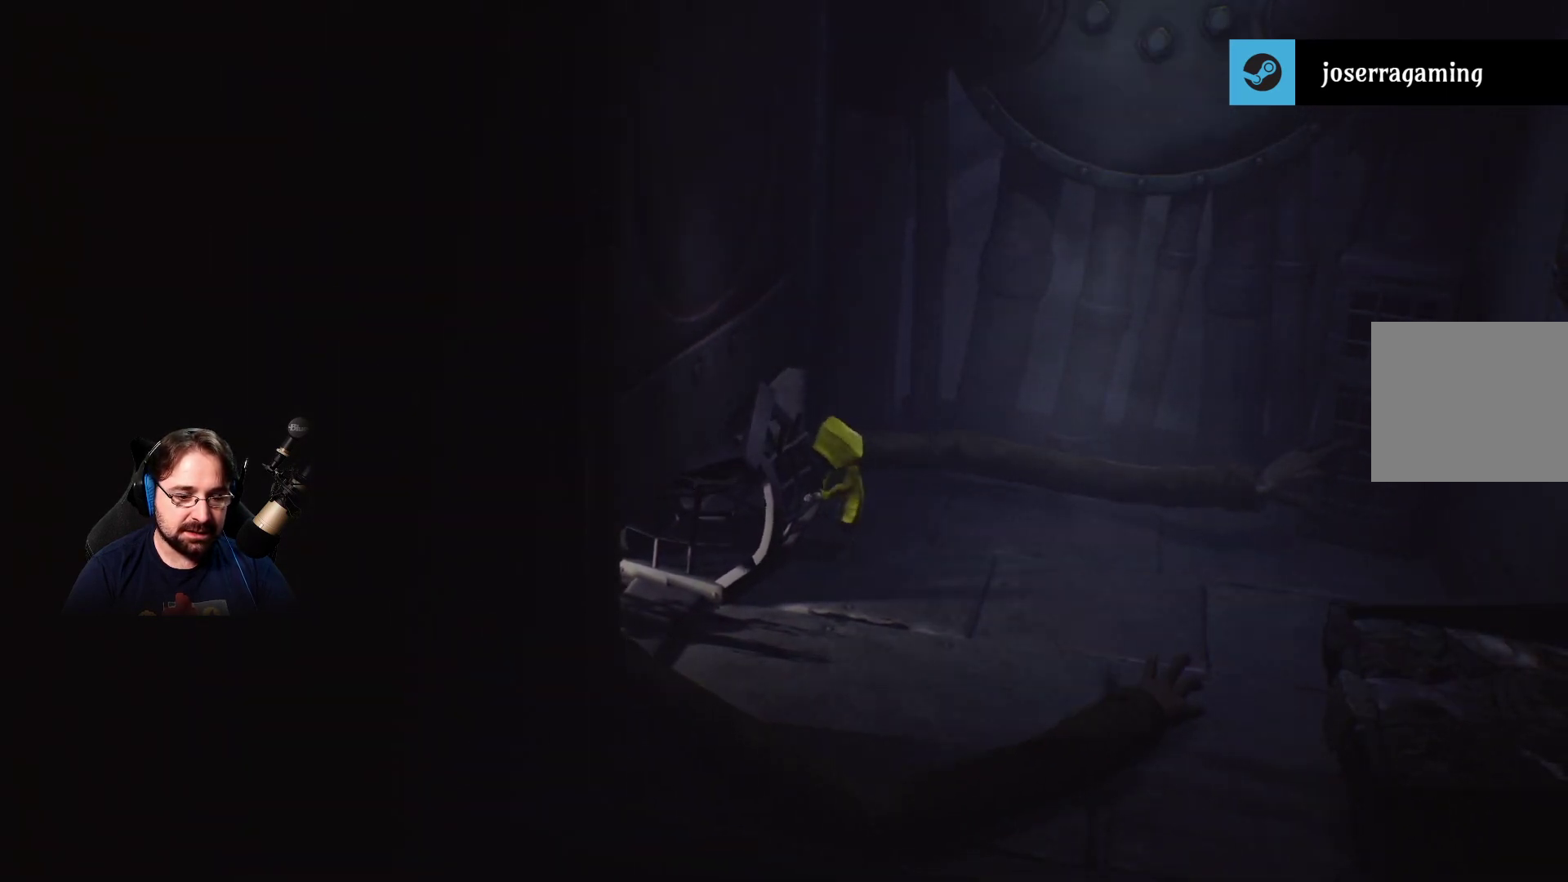
{"buttons": ["R2"], "left_stick": "down-right", "right_stick": "center", "events": []}
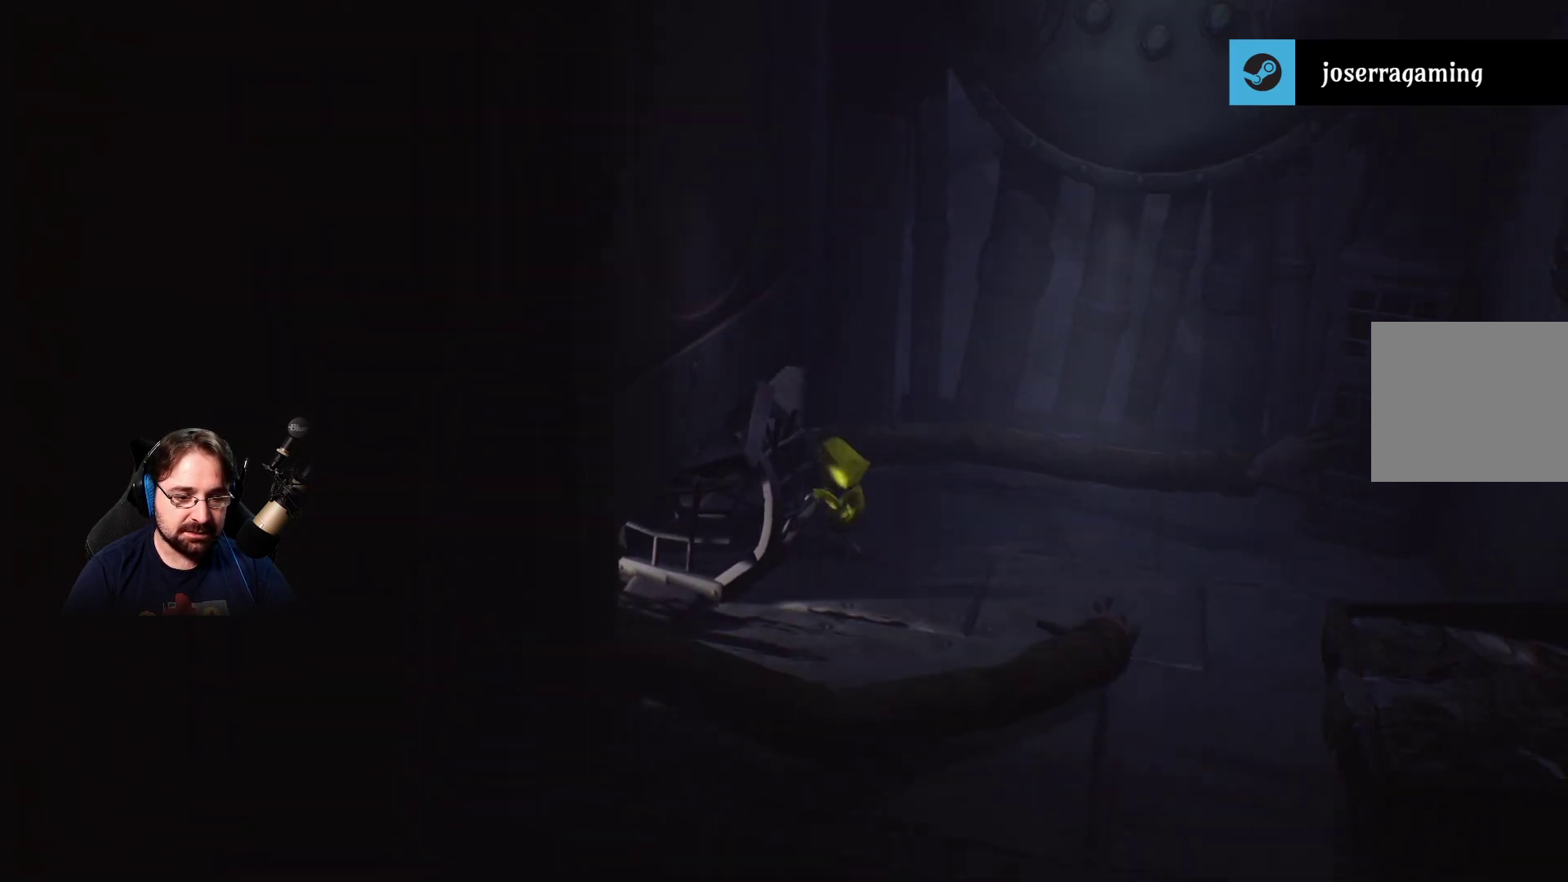
{"buttons": ["R2"], "left_stick": "down-right", "right_stick": "center", "events": []}
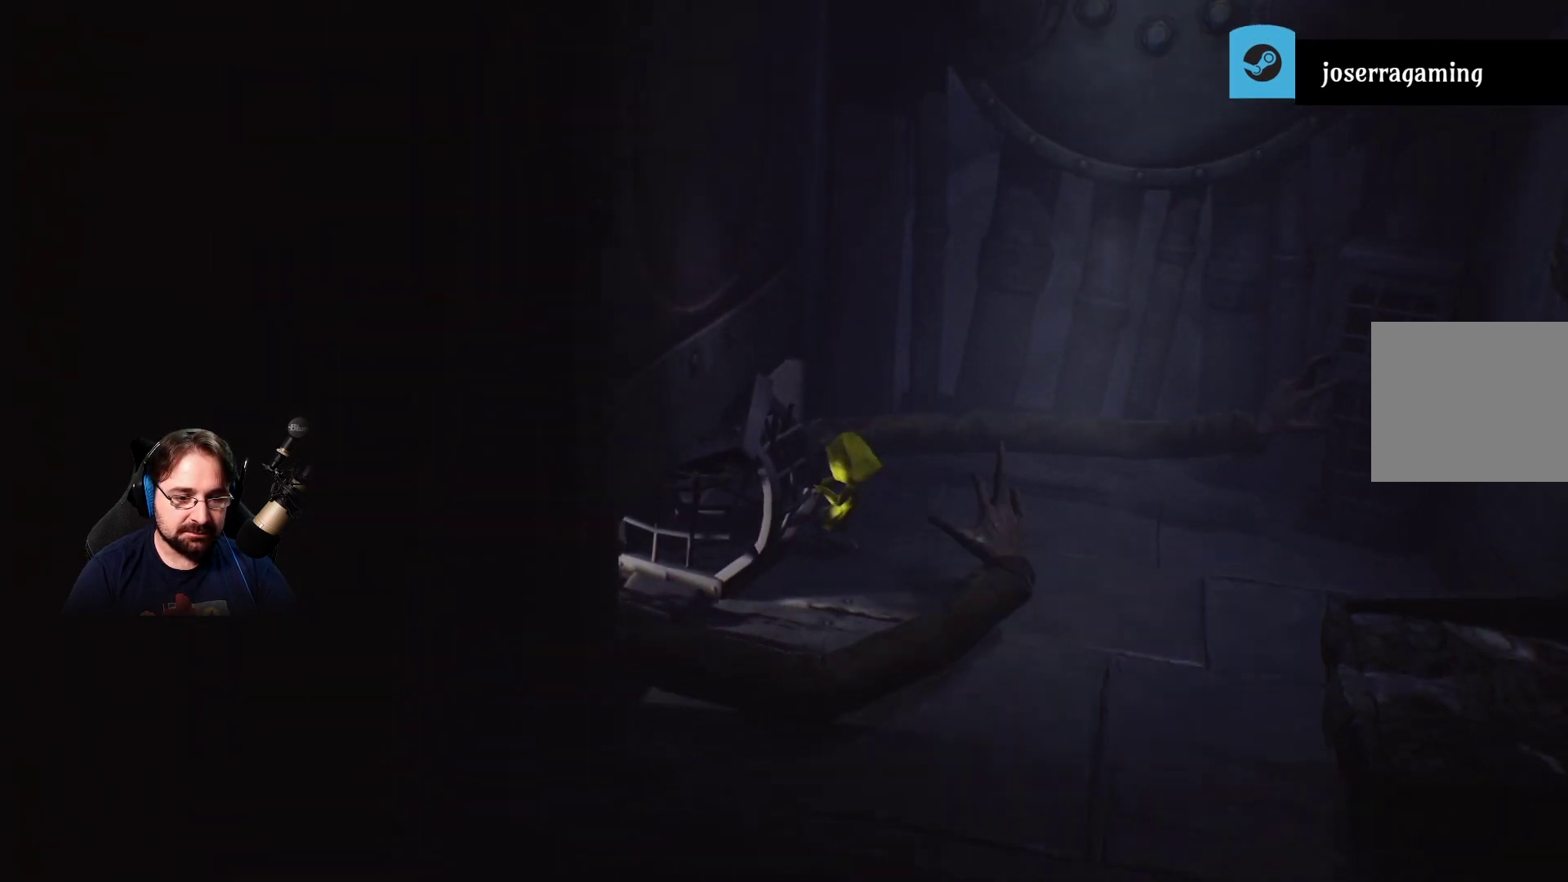
{"buttons": ["CROSS", "L3"], "left_stick": "up-right", "right_stick": "center", "events": [[33, "R2", "up"], [33, "left_stick", "up-right"], [367, "CROSS", "down"], [467, "L3", "down"]]}
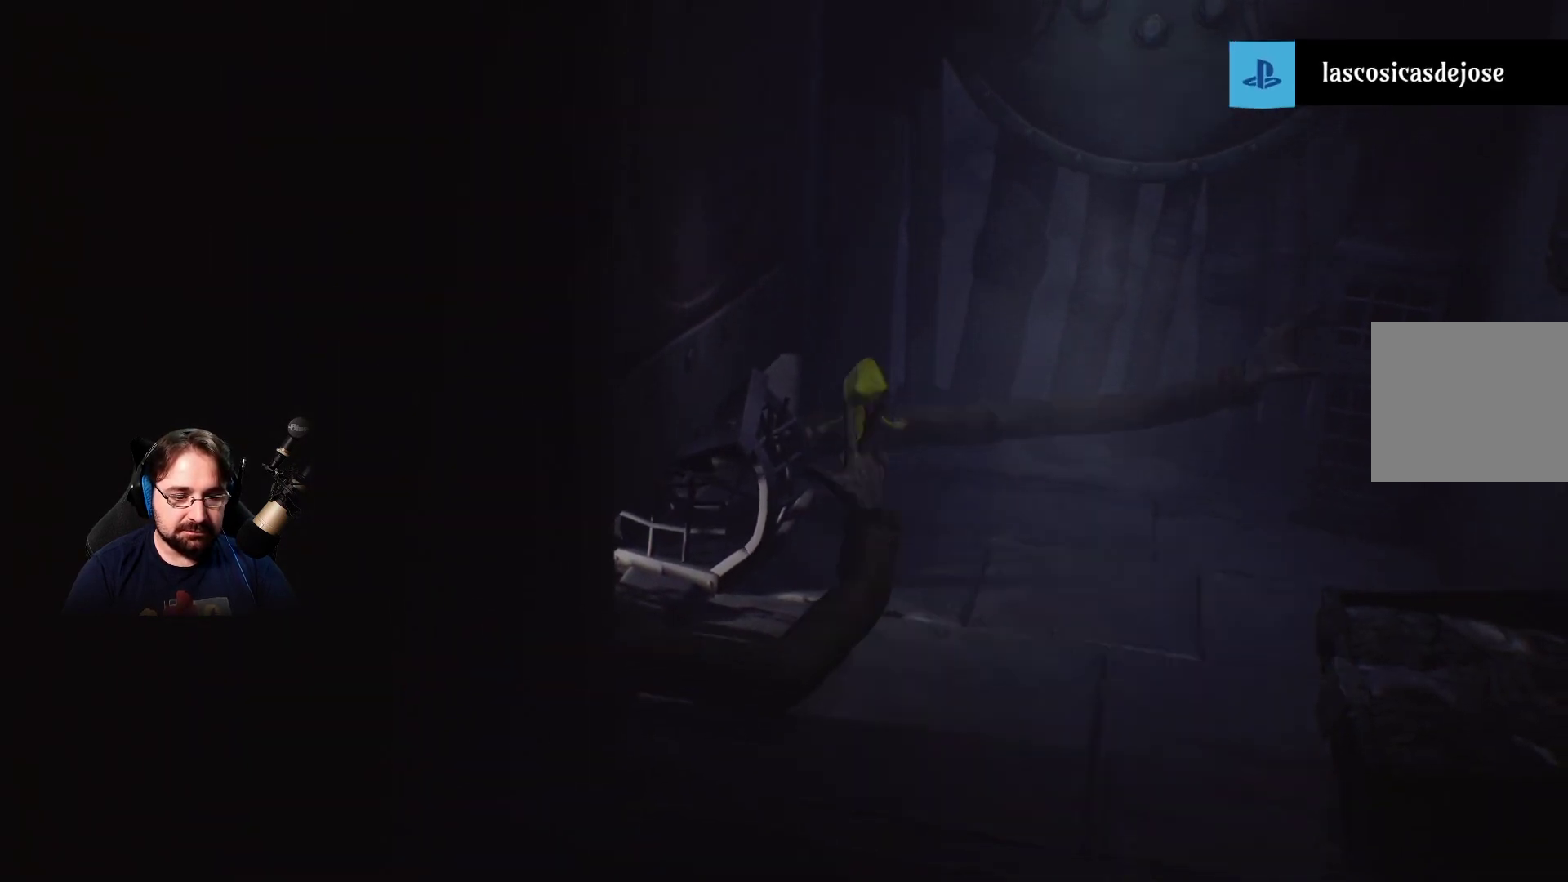
{"buttons": ["L3"], "left_stick": "down-right", "right_stick": "down-right", "events": [[33, "CROSS", "up"], [100, "CROSS", "down"], [233, "CROSS", "up"], [300, "left_stick", "down-right"], [467, "right_stick", "down-right"]]}
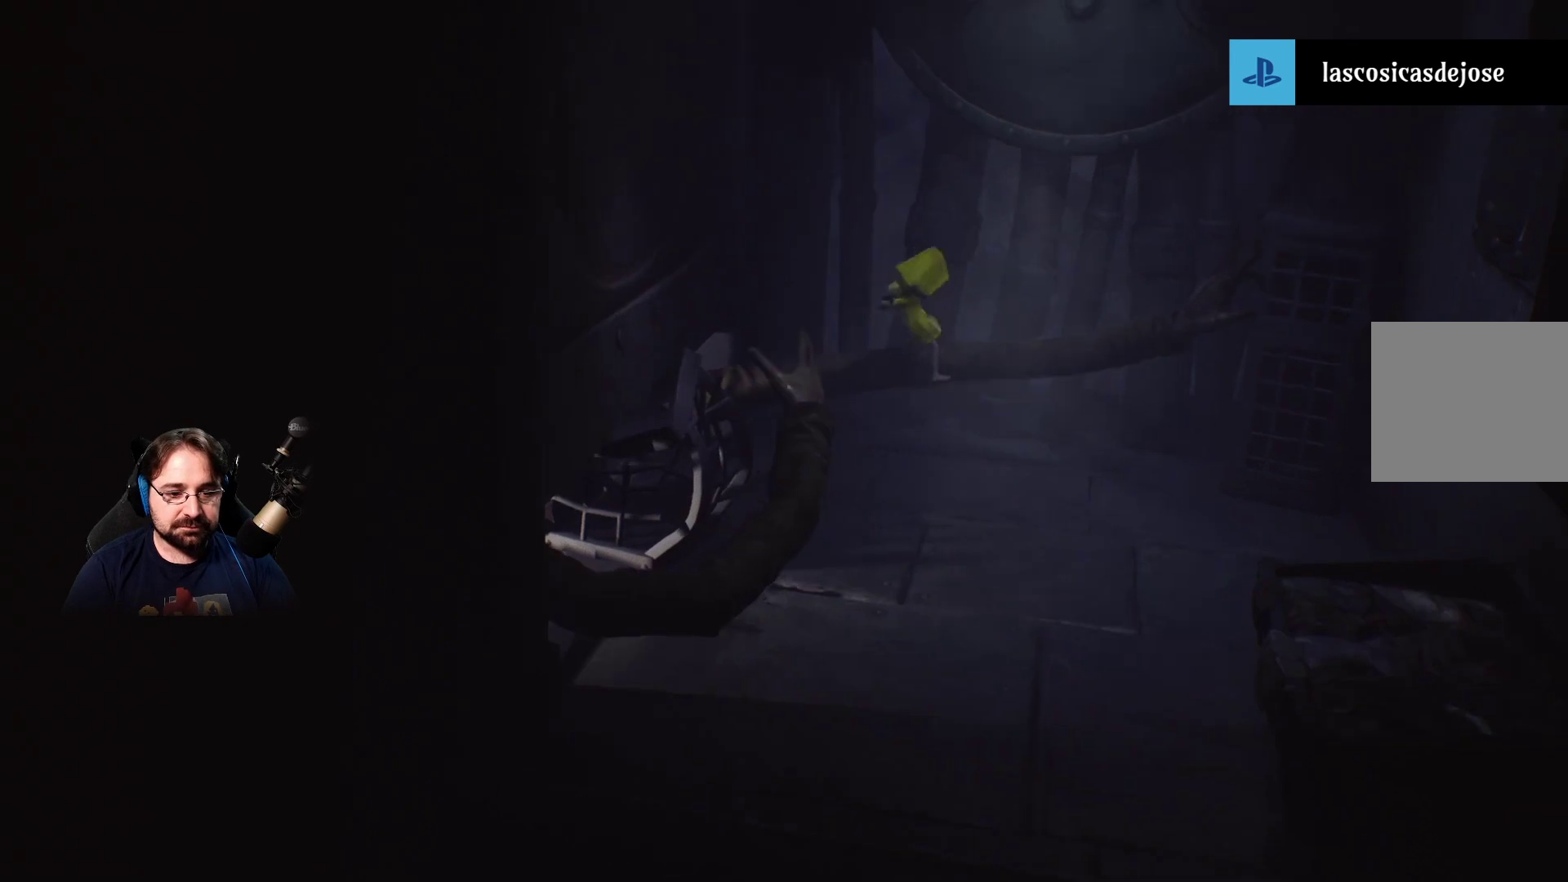
{"buttons": ["L3"], "left_stick": "down-right", "right_stick": "down-right", "events": []}
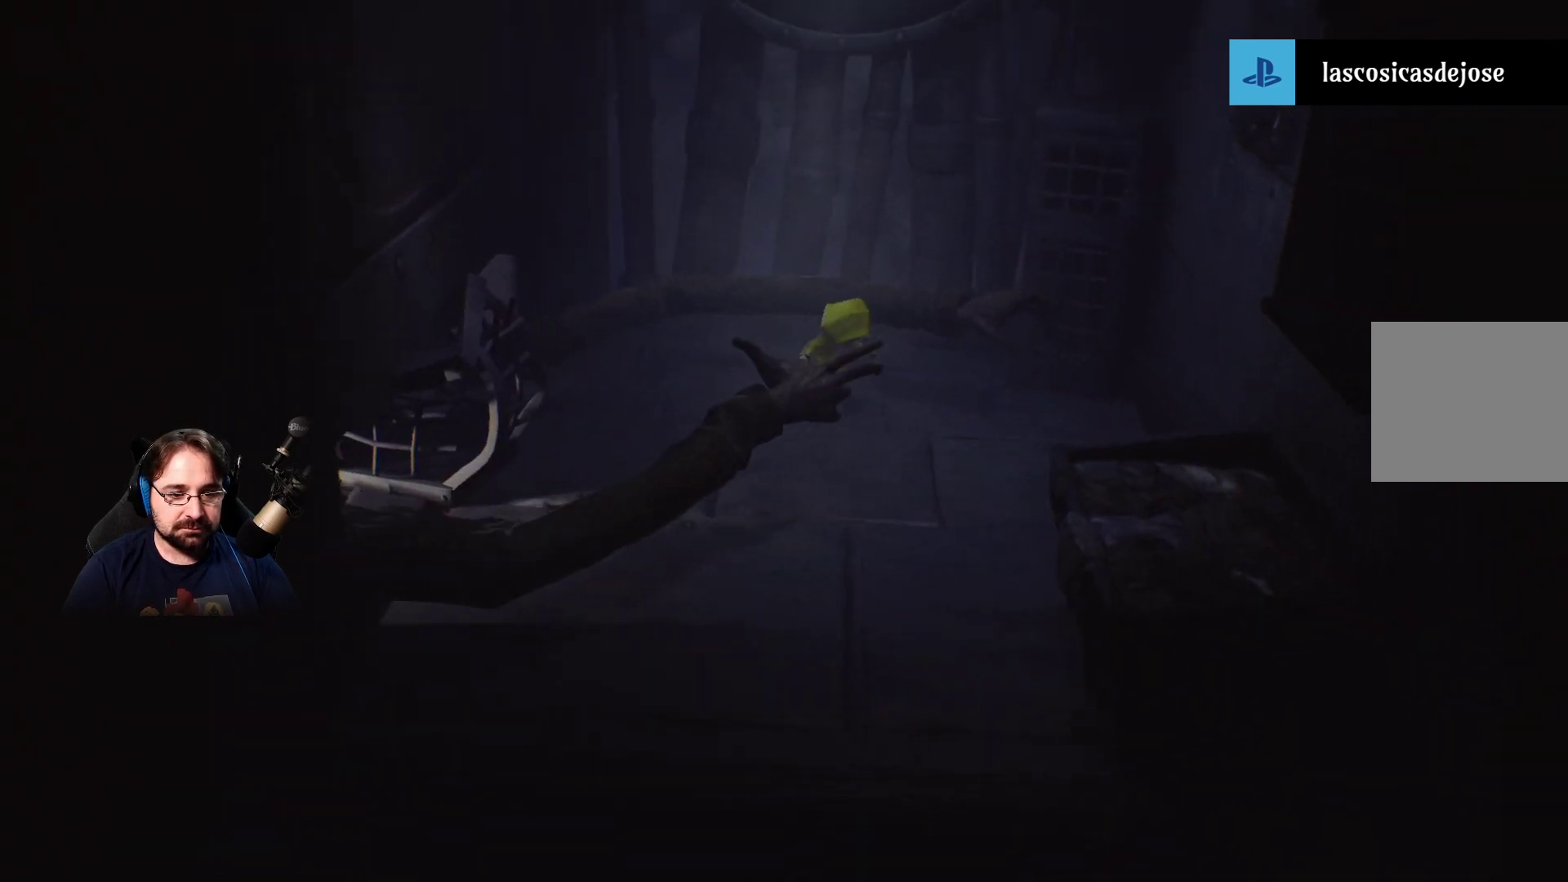
{"buttons": ["L3"], "left_stick": "down-right", "right_stick": "down-right", "events": []}
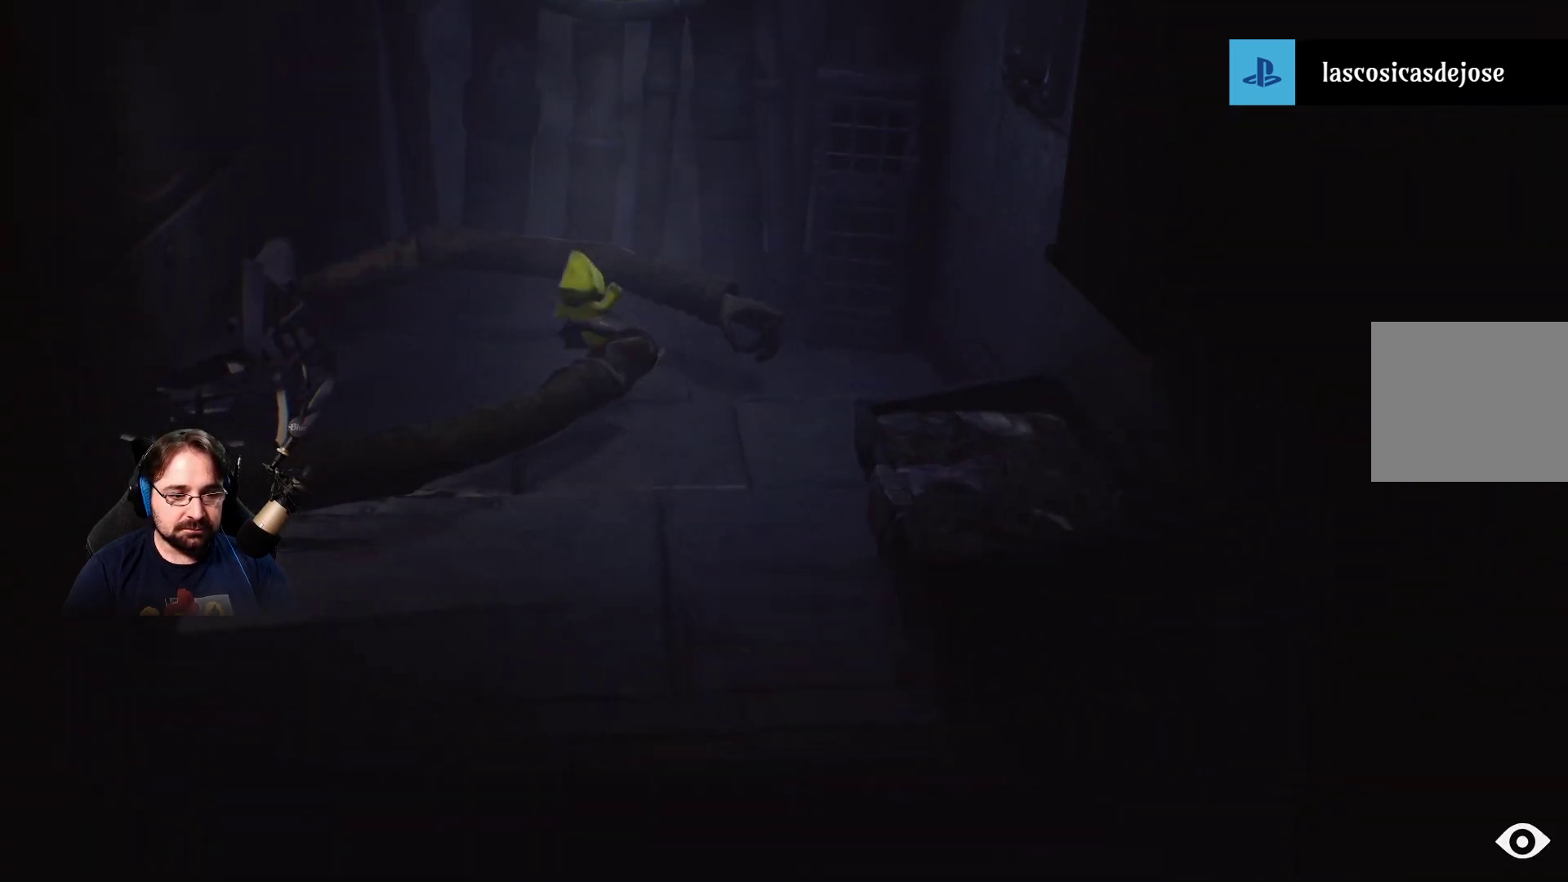
{"buttons": [], "left_stick": "center", "right_stick": "center", "events": [[200, "left_stick", "up-right"], [233, "L3", "up"], [233, "right_stick", "center"], [333, "left_stick", "center"]]}